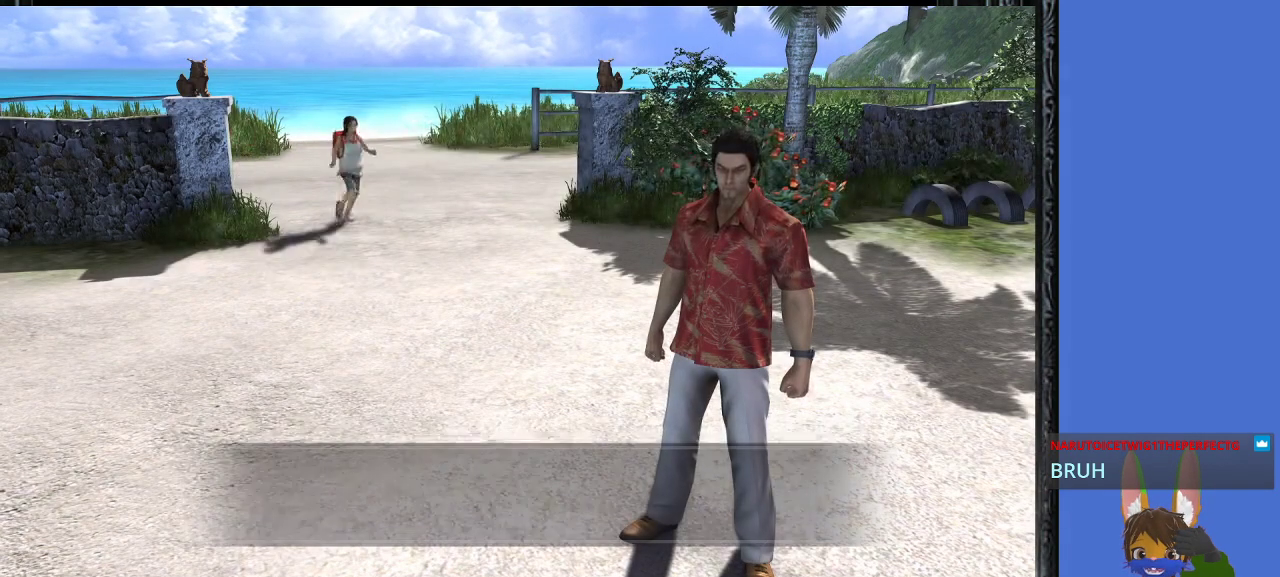
Gameplay with a controller (PlayStation layout); each line is a JSON object with the inputs held at the frame after it. "events" lists button and stick changes between this image and that frame as [ms after this image, input, new state], when the widget could be followed in between.
{"buttons": [], "left_stick": "center", "right_stick": "center", "events": [[133, "left_stick", "up"], [467, "left_stick", "center"]]}
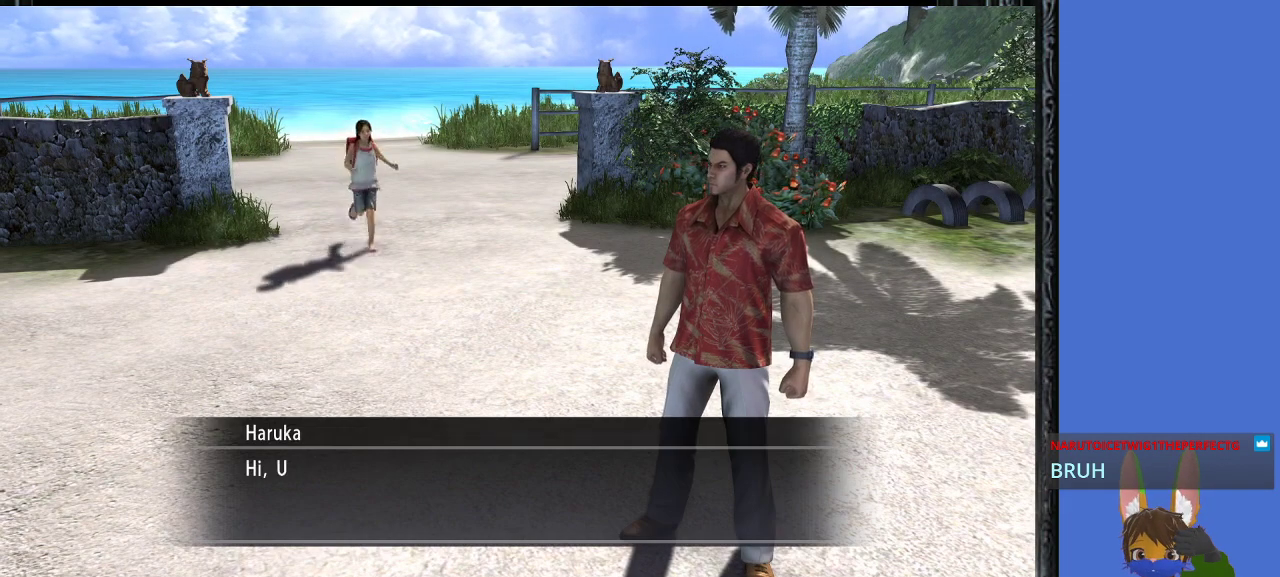
{"buttons": ["CROSS"], "left_stick": "center", "right_stick": "center", "events": [[367, "CROSS", "down"]]}
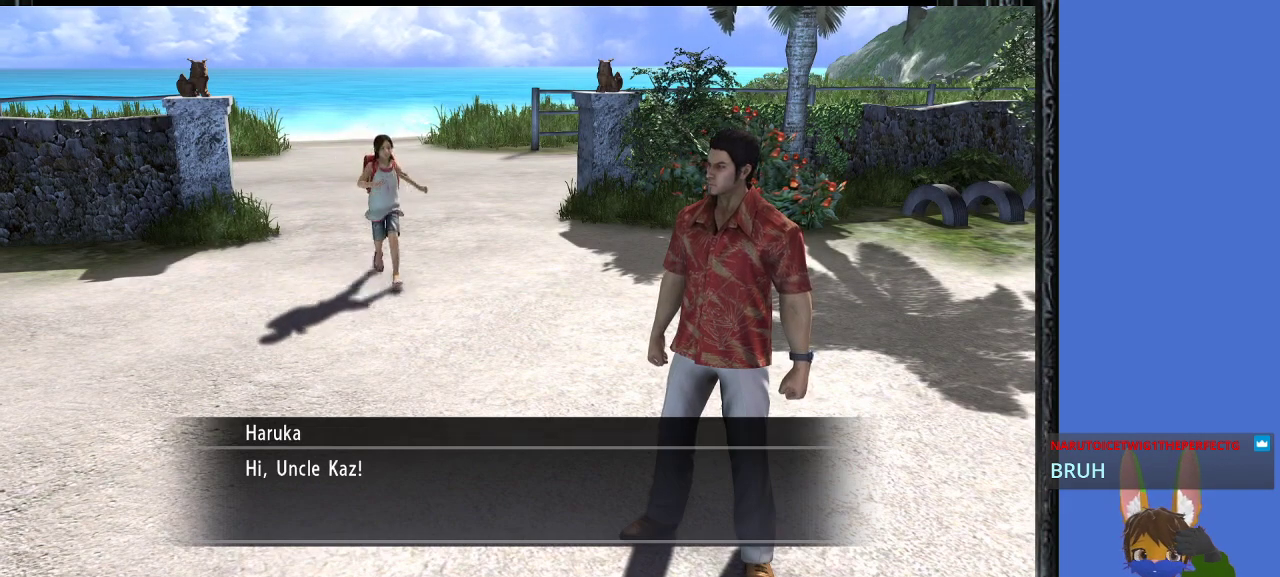
{"buttons": [], "left_stick": "center", "right_stick": "center", "events": [[33, "CROSS", "up"]]}
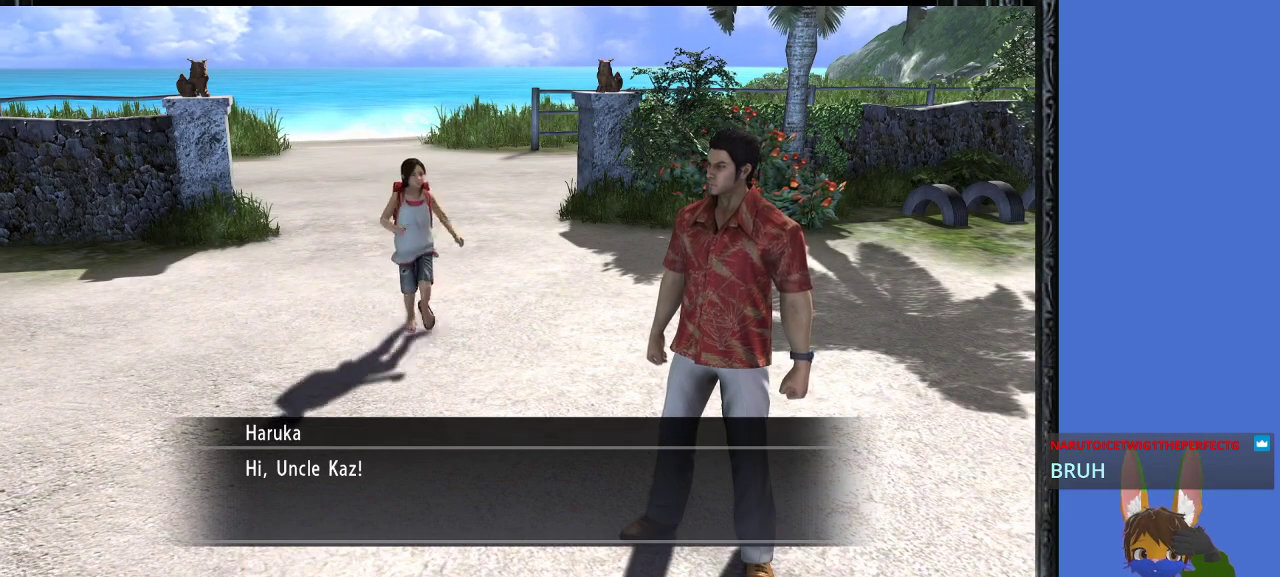
{"buttons": [], "left_stick": "center", "right_stick": "center", "events": [[200, "CROSS", "down"], [300, "CROSS", "up"]]}
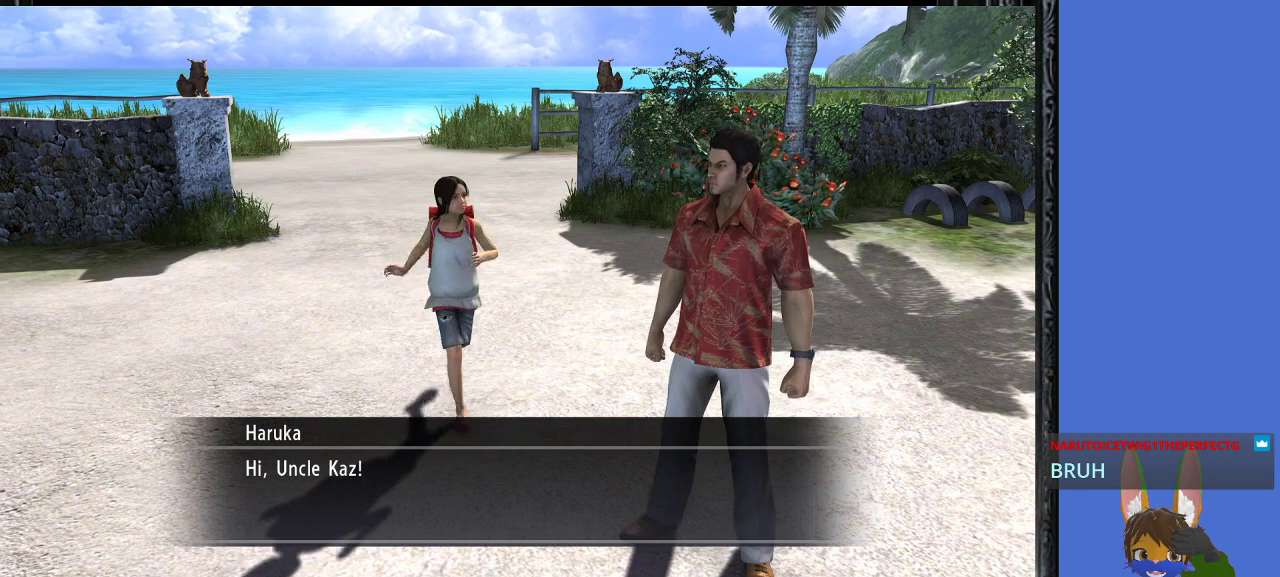
{"buttons": ["CROSS"], "left_stick": "center", "right_stick": "center", "events": [[433, "CROSS", "down"]]}
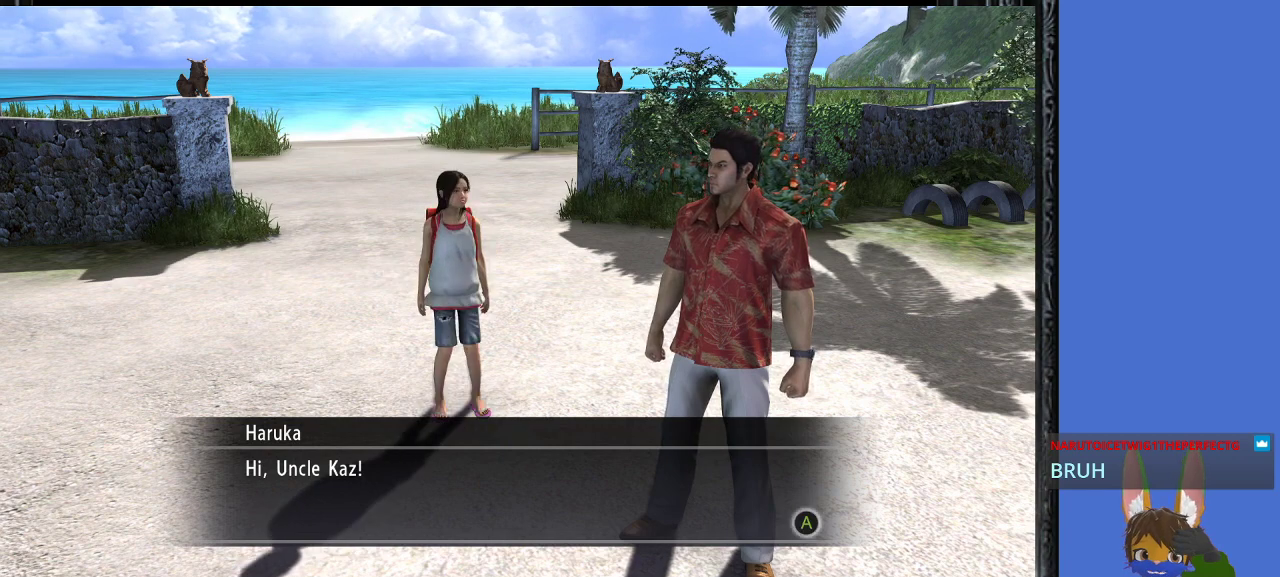
{"buttons": ["CROSS"], "left_stick": "center", "right_stick": "center", "events": [[67, "CROSS", "up"], [467, "CROSS", "down"]]}
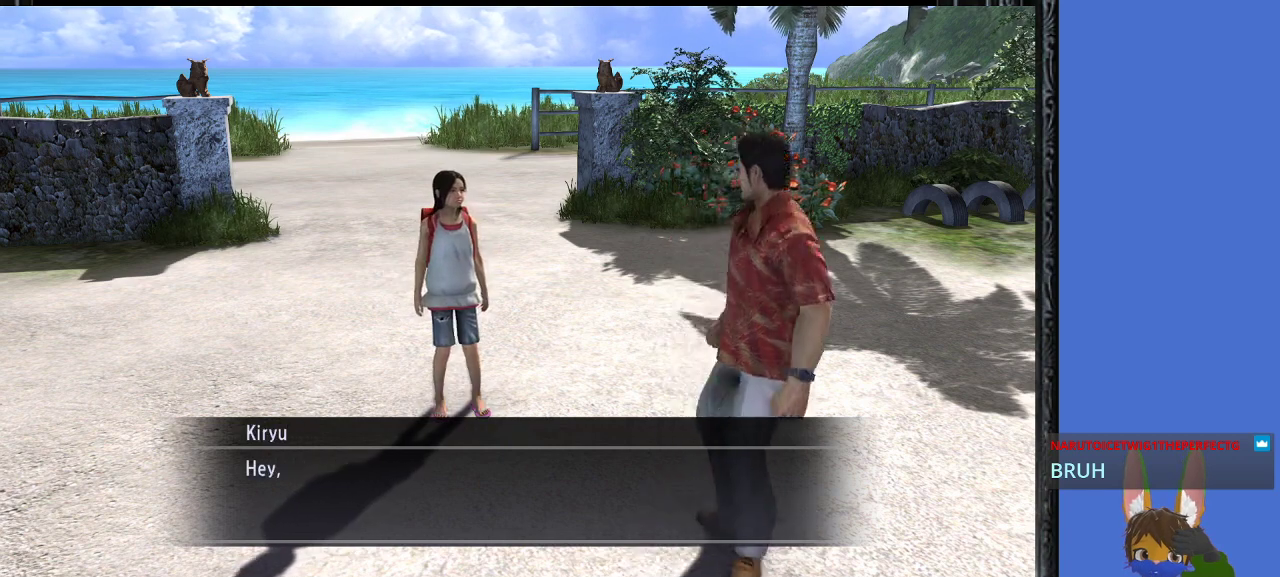
{"buttons": [], "left_stick": "center", "right_stick": "center", "events": [[100, "CROSS", "up"]]}
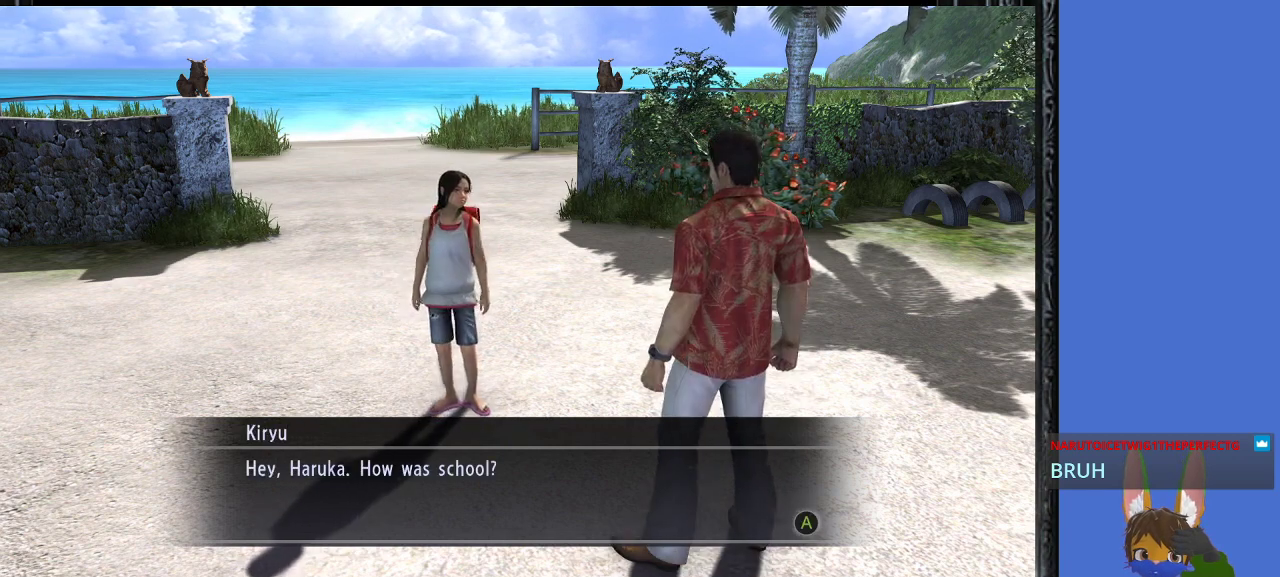
{"buttons": [], "left_stick": "center", "right_stick": "center", "events": []}
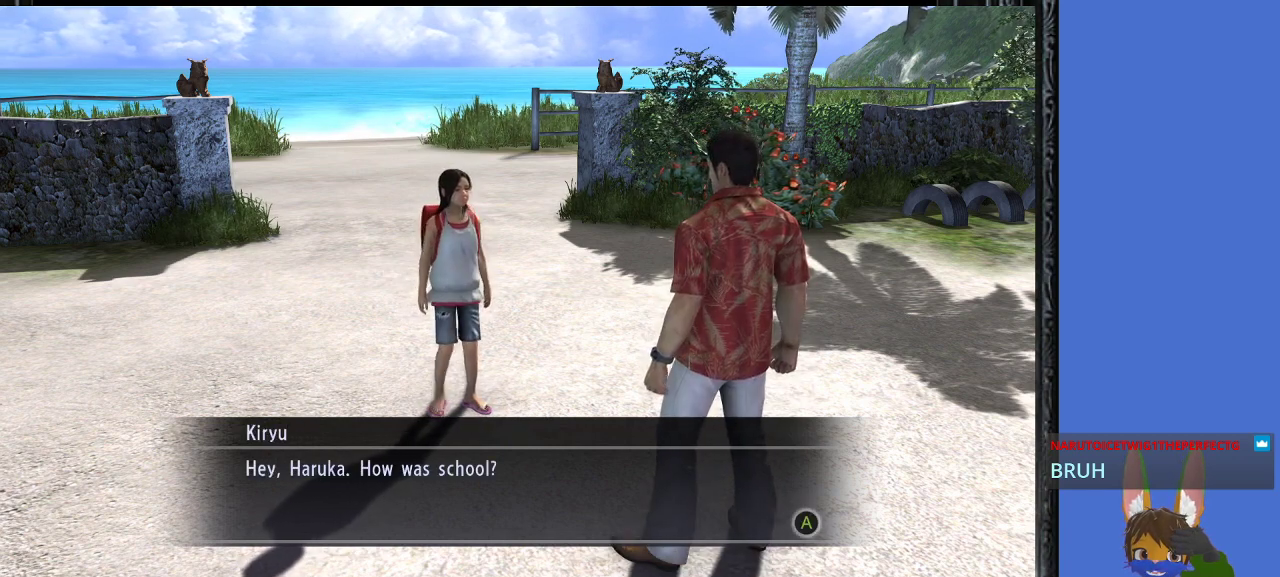
{"buttons": [], "left_stick": "center", "right_stick": "center", "events": [[233, "CROSS", "down"], [367, "CROSS", "up"]]}
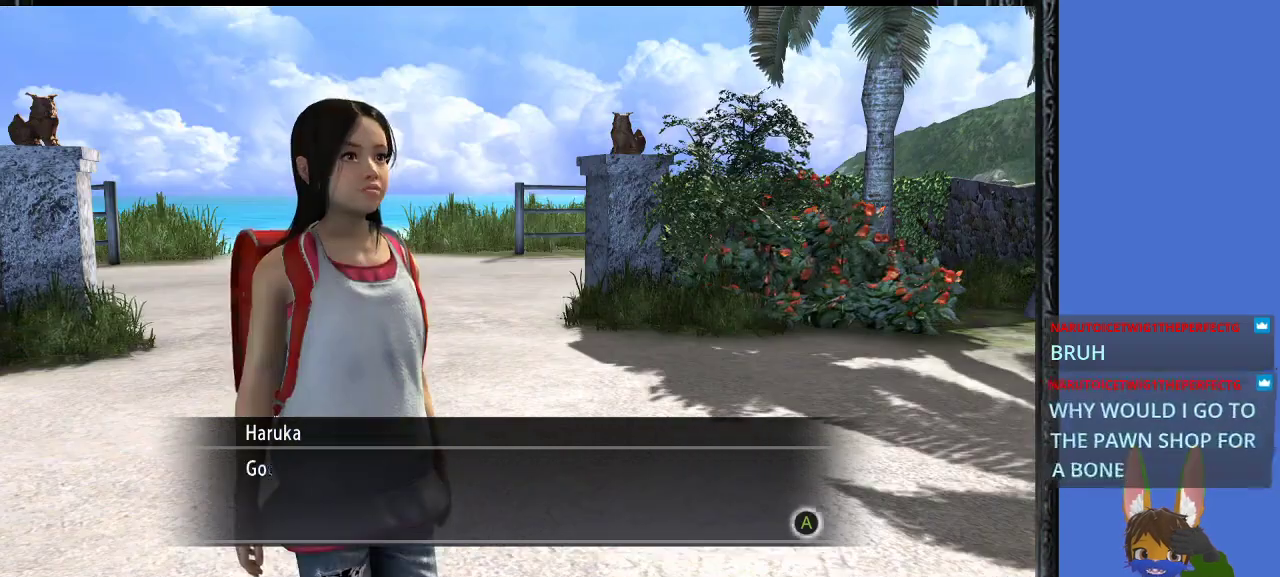
{"buttons": [], "left_stick": "center", "right_stick": "center", "events": []}
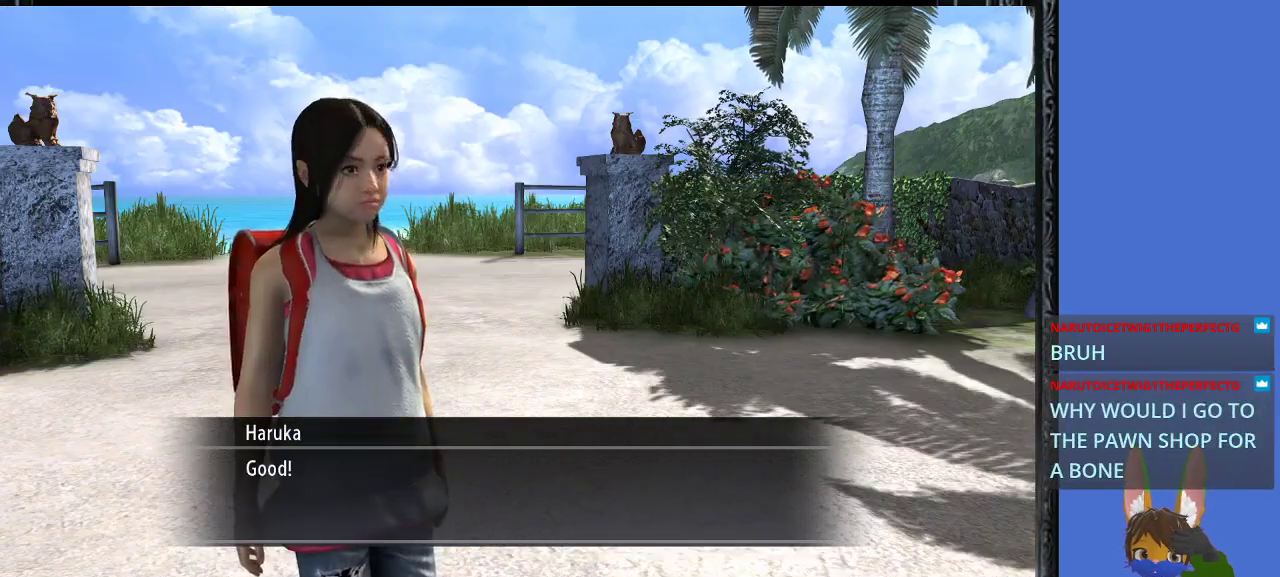
{"buttons": [], "left_stick": "center", "right_stick": "center", "events": [[100, "CROSS", "down"], [233, "CROSS", "up"]]}
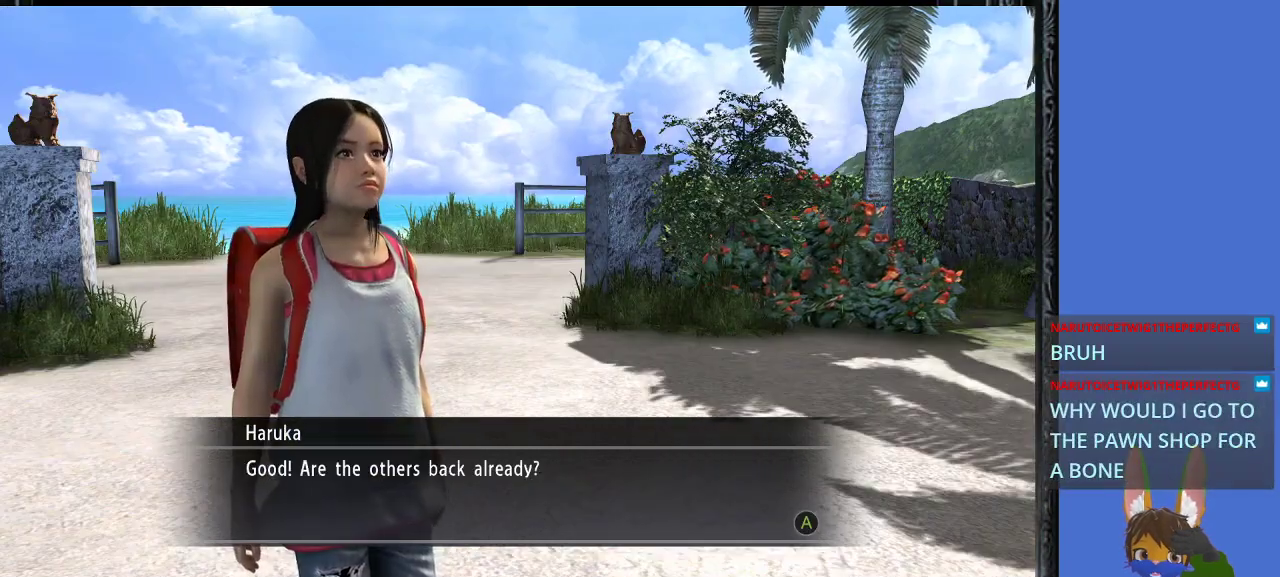
{"buttons": [], "left_stick": "center", "right_stick": "center", "events": []}
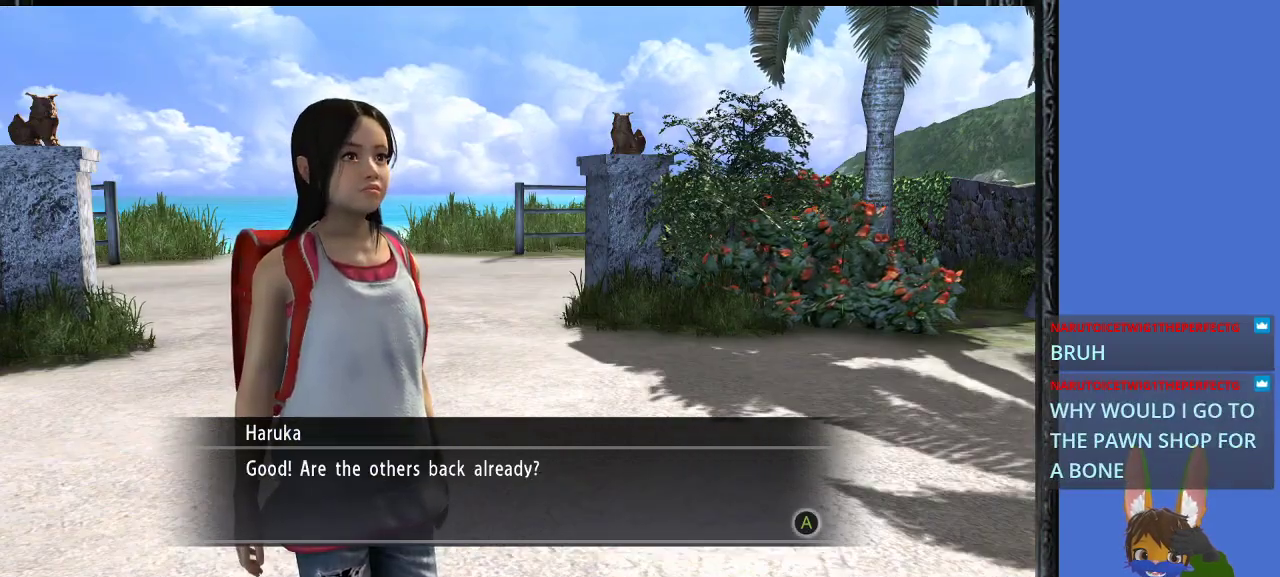
{"buttons": [], "left_stick": "center", "right_stick": "center", "events": []}
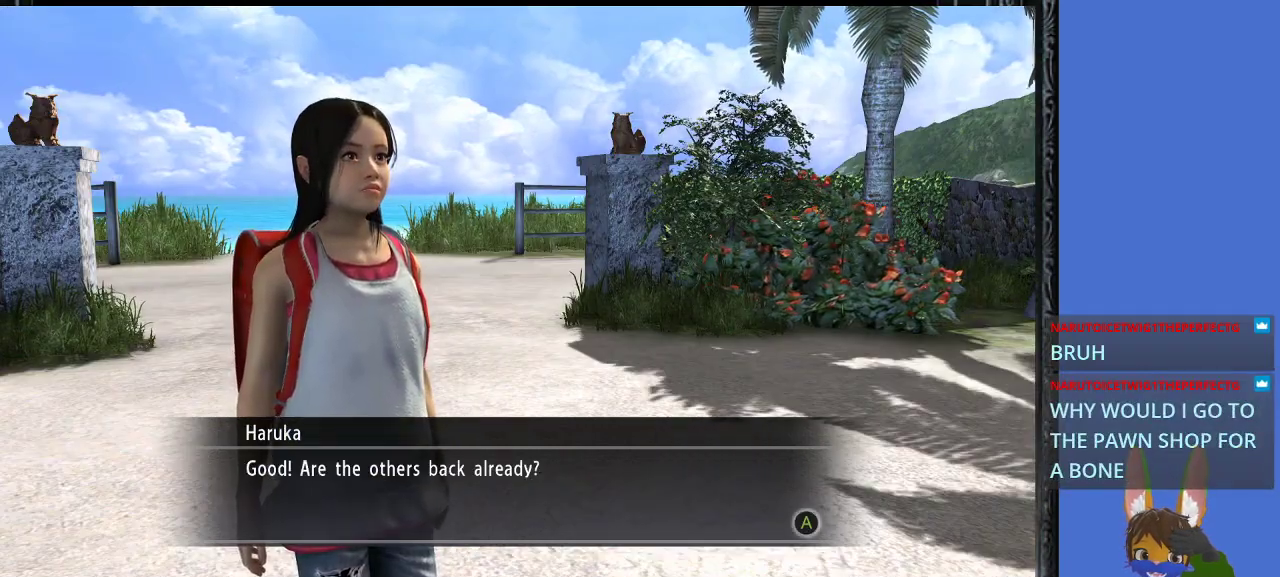
{"buttons": [], "left_stick": "center", "right_stick": "center", "events": [[33, "CROSS", "down"], [200, "CROSS", "up"]]}
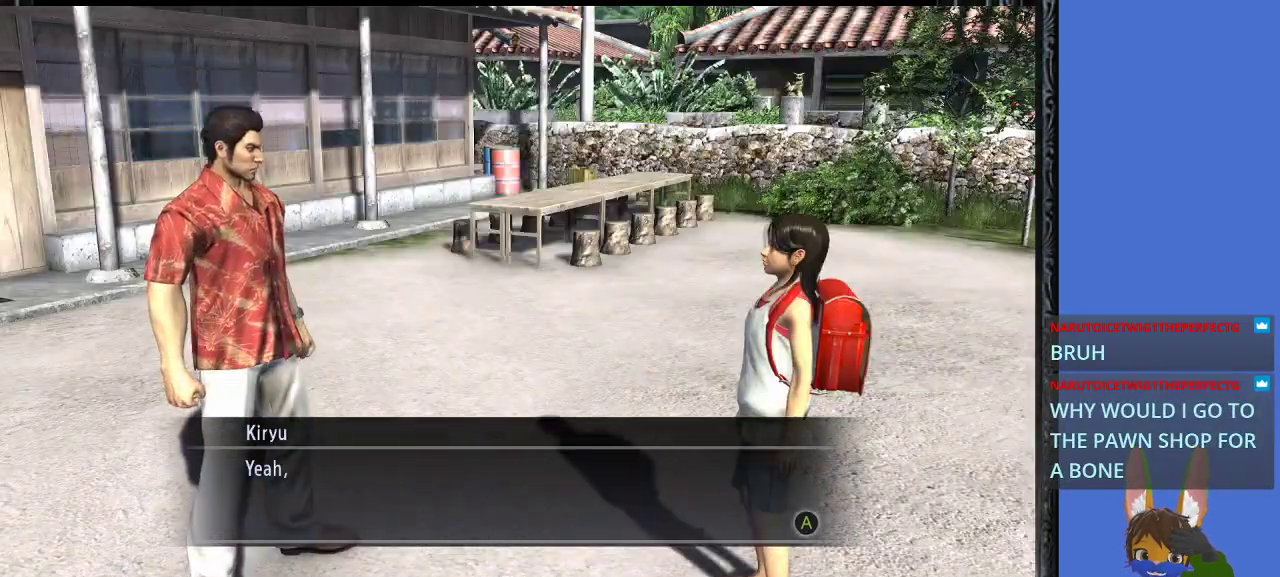
{"buttons": [], "left_stick": "center", "right_stick": "center", "events": [[33, "CROSS", "down"], [267, "CROSS", "up"]]}
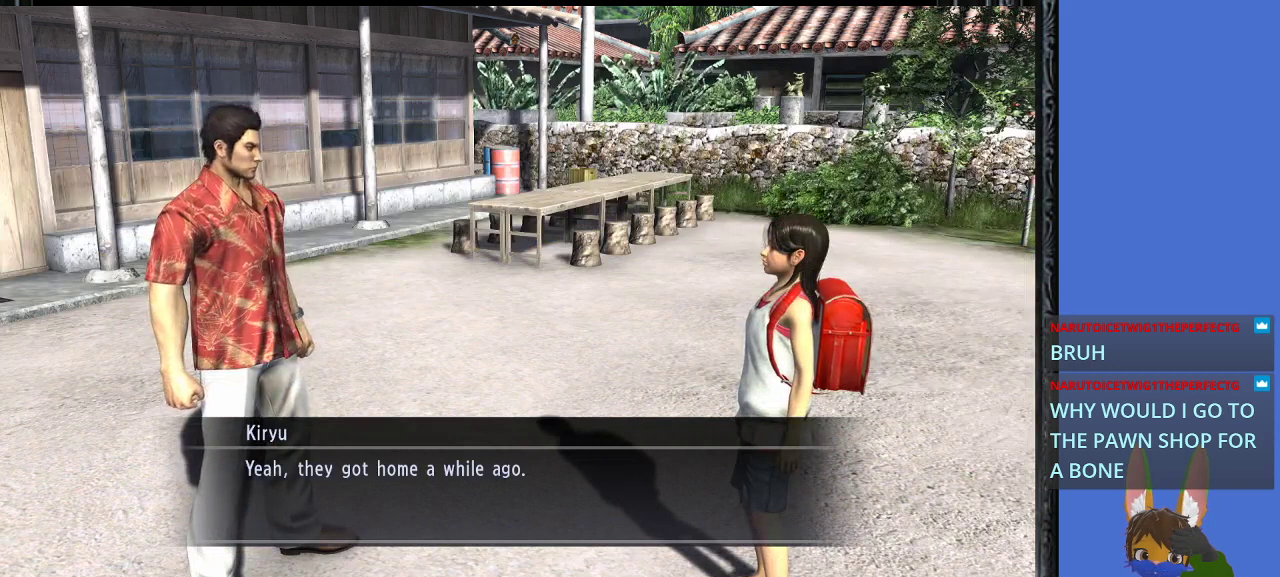
{"buttons": ["CROSS"], "left_stick": "center", "right_stick": "center", "events": [[433, "CROSS", "down"]]}
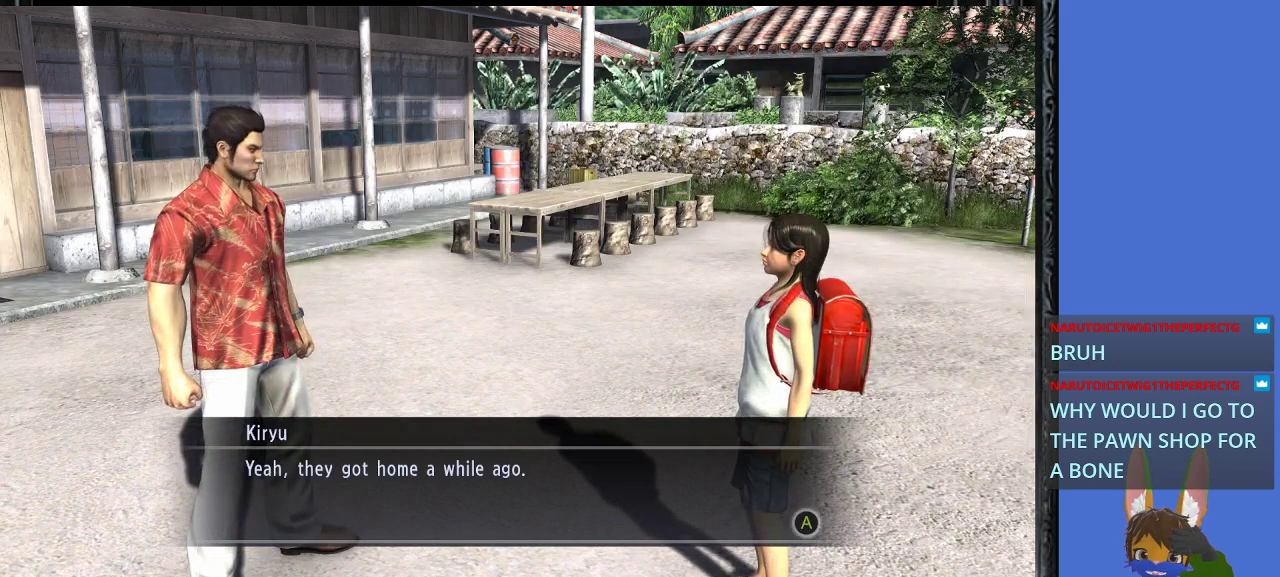
{"buttons": [], "left_stick": "center", "right_stick": "center", "events": [[100, "CROSS", "up"], [267, "CROSS", "down"], [400, "CROSS", "up"]]}
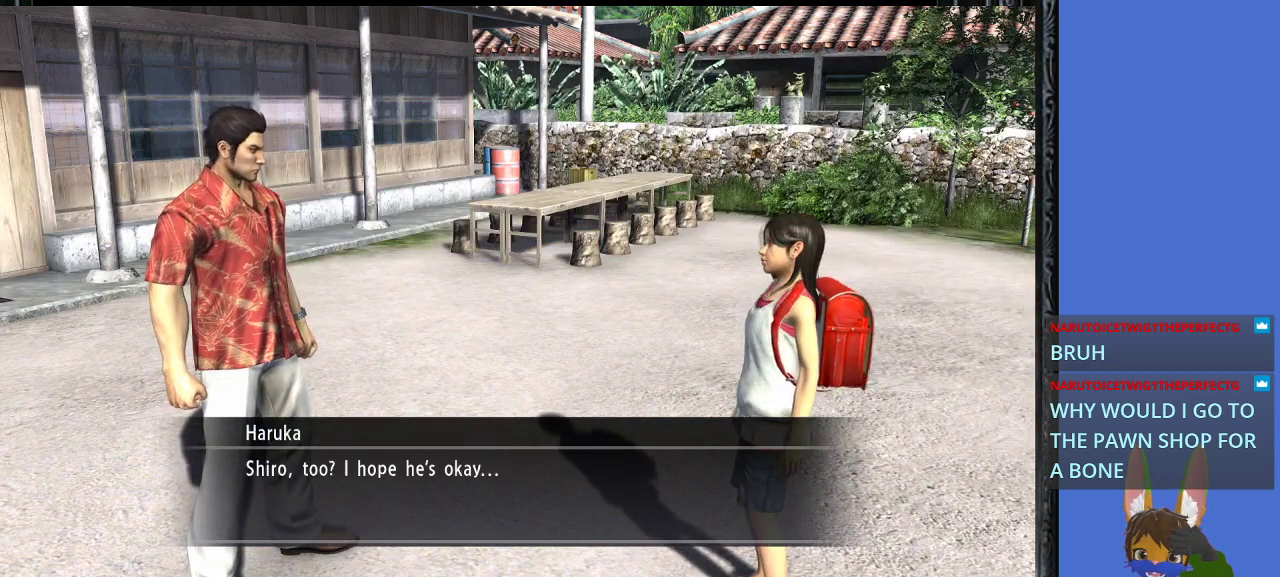
{"buttons": [], "left_stick": "center", "right_stick": "center", "events": []}
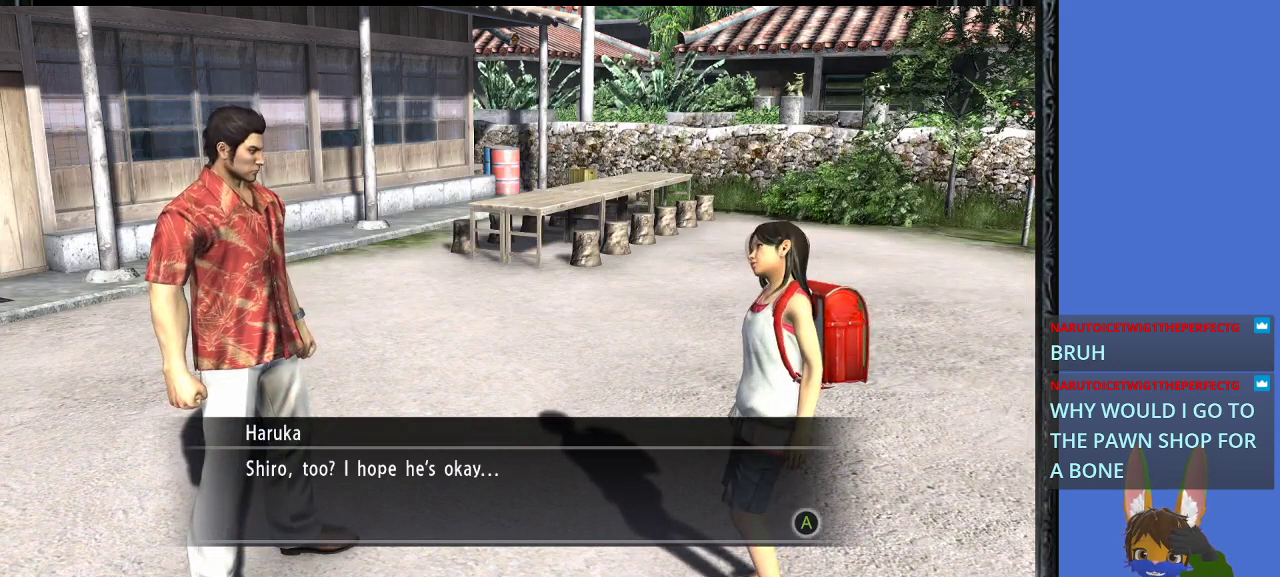
{"buttons": [], "left_stick": "center", "right_stick": "center", "events": []}
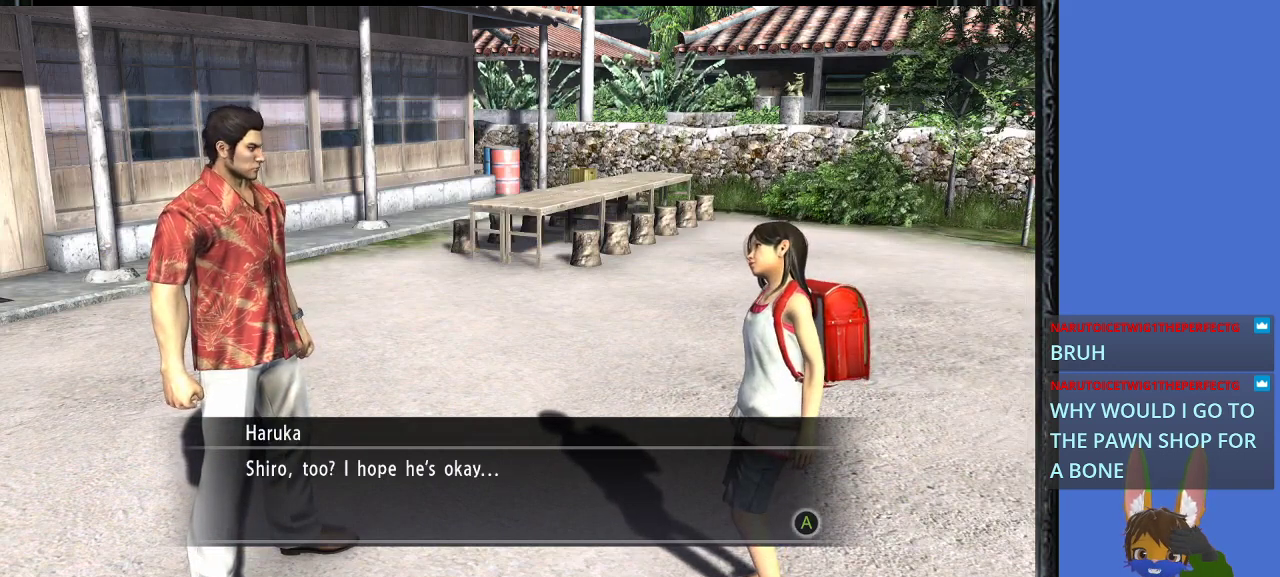
{"buttons": ["CROSS"], "left_stick": "center", "right_stick": "center", "events": [[200, "CROSS", "down"], [367, "CROSS", "up"], [500, "CROSS", "down"]]}
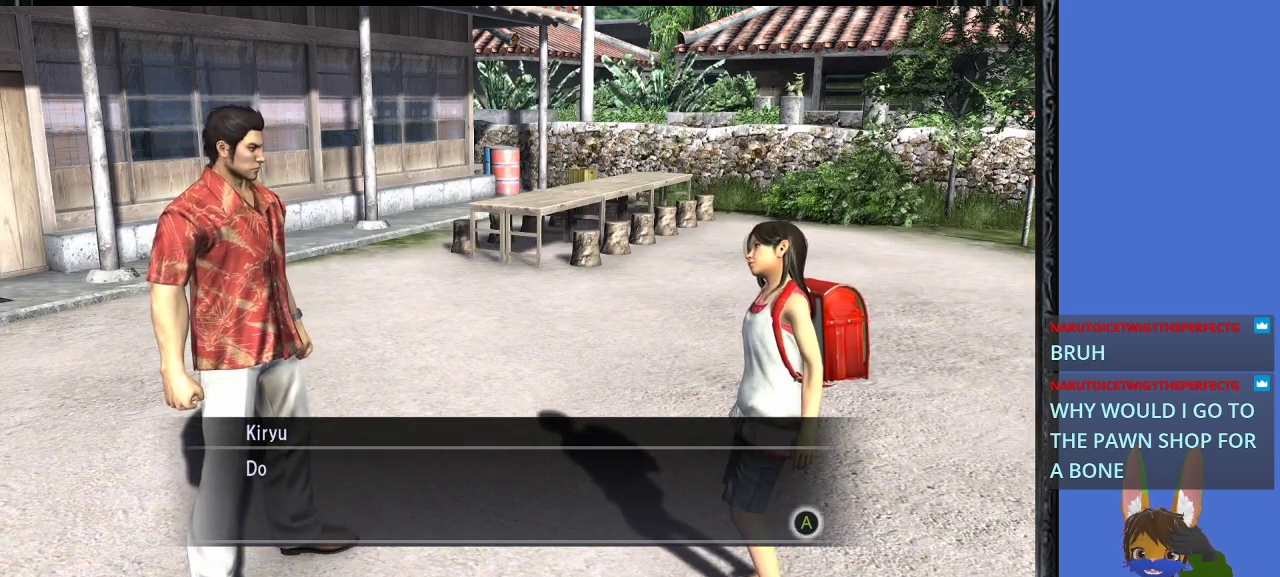
{"buttons": [], "left_stick": "center", "right_stick": "center", "events": [[133, "CROSS", "up"]]}
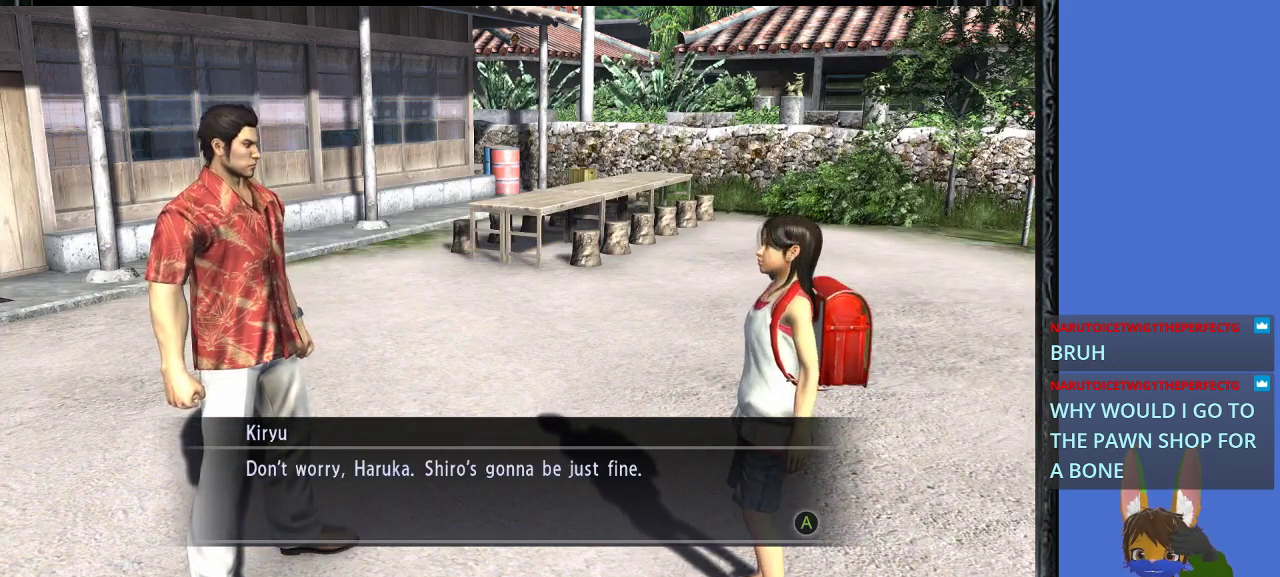
{"buttons": [], "left_stick": "center", "right_stick": "center", "events": []}
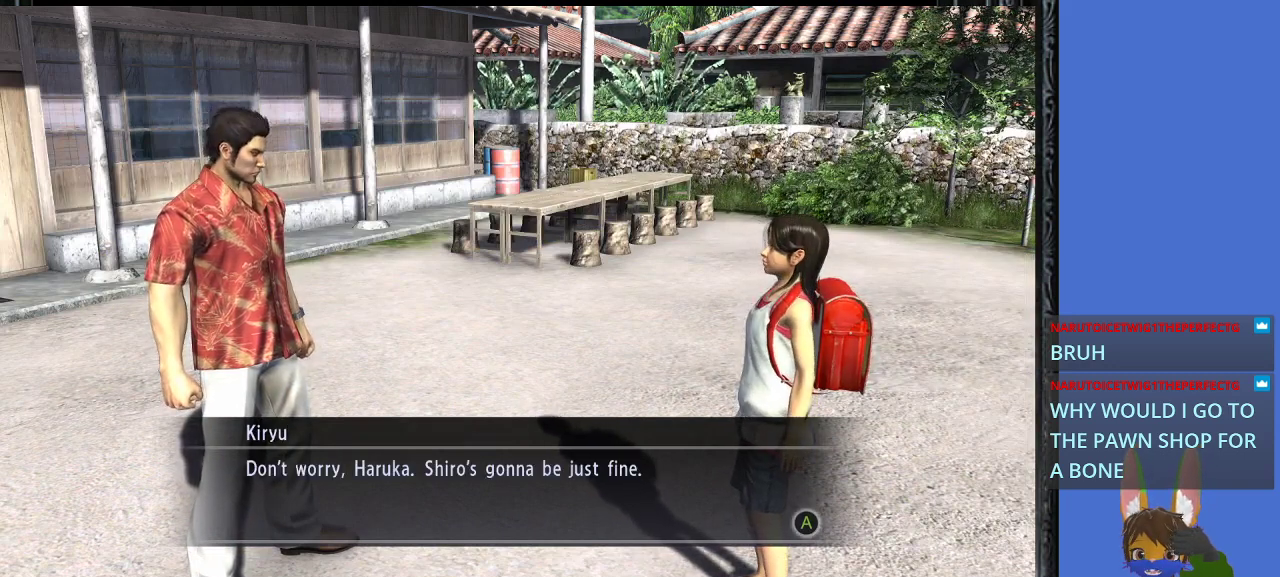
{"buttons": [], "left_stick": "center", "right_stick": "center", "events": []}
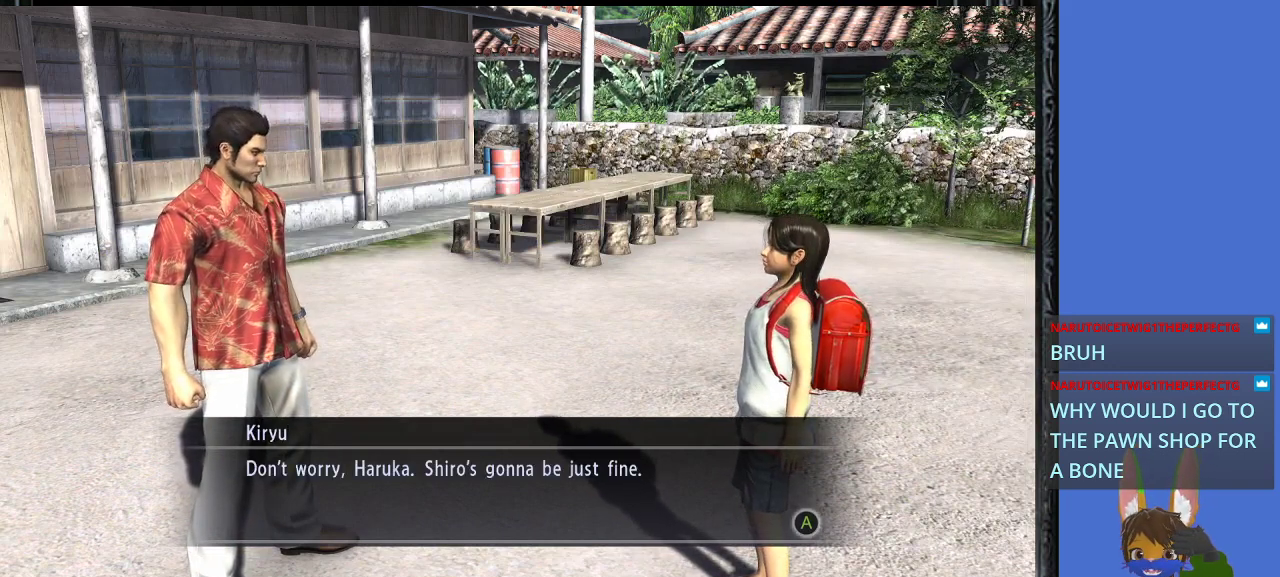
{"buttons": [], "left_stick": "center", "right_stick": "center", "events": [[267, "CROSS", "down"], [400, "CROSS", "up"]]}
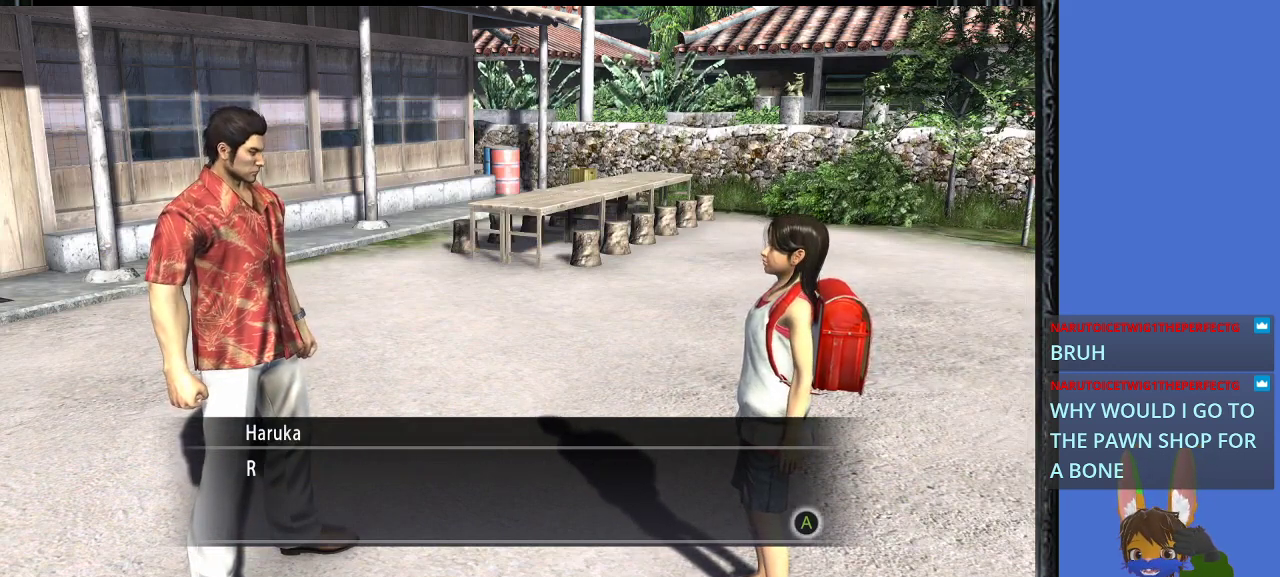
{"buttons": ["CROSS"], "left_stick": "center", "right_stick": "center", "events": [[467, "CROSS", "down"]]}
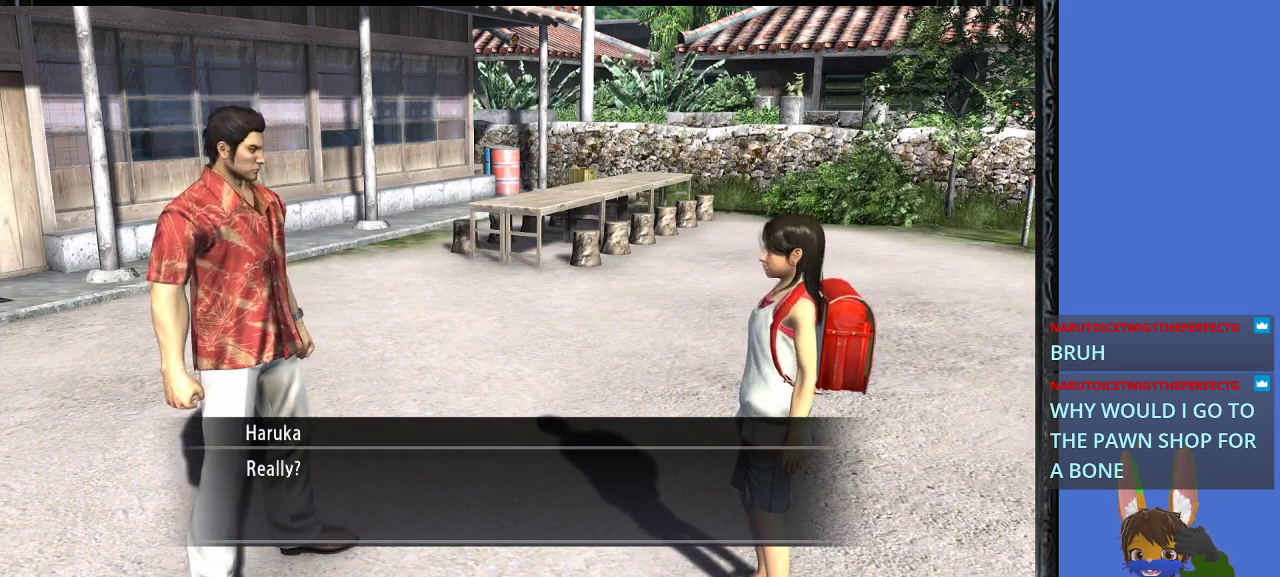
{"buttons": [], "left_stick": "center", "right_stick": "center", "events": [[67, "CROSS", "up"]]}